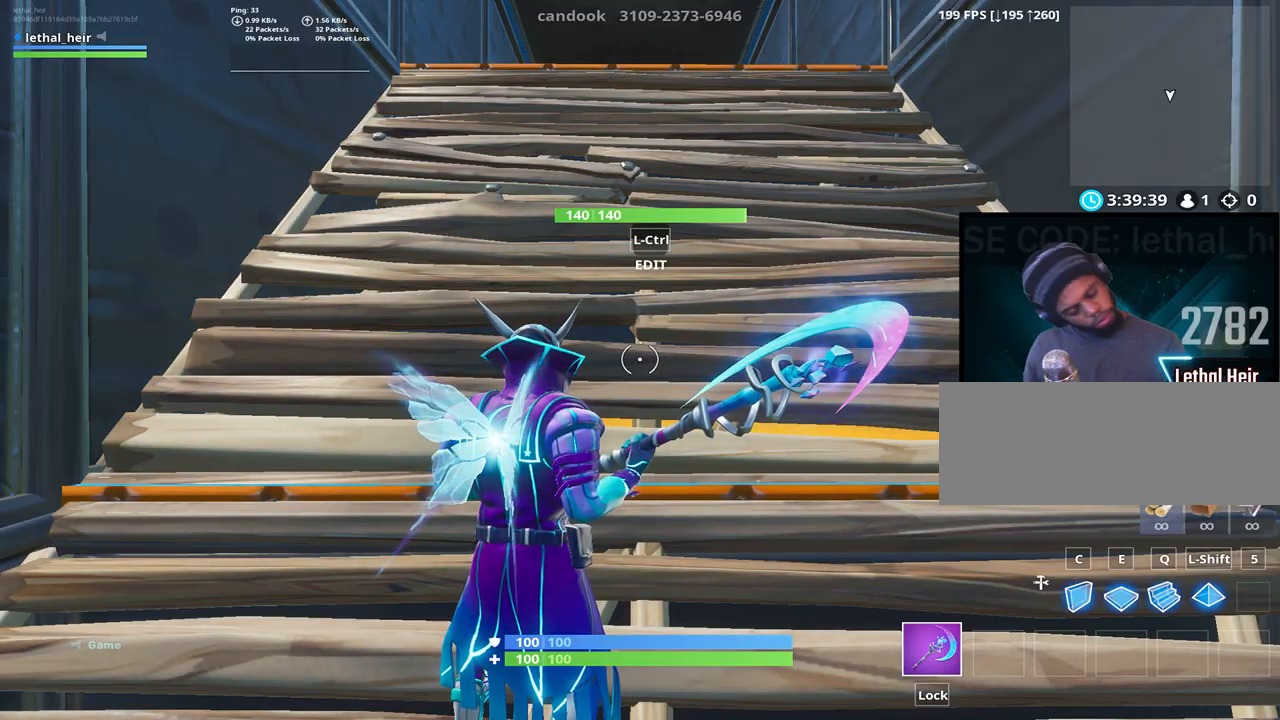
Gameplay with keyboard; each line is a JSON object with the keys held at the frame after it. "events" lists presses ("down") and releases ("up") of ".", "/", "0", "1", "2", "3", "4", "5", "6", "7", "8", "9", "a", "alt_l", "alt_r", "b", "backslash", "backspace", "c", "caps_lock", "comma", "ctrl_l", "ctrl_r", "d", "e", "equals", "f", "g", "h", "i", "j", "k", "l", "lbracket", "m", "minus", "n", "o", "p", "q", "quote", "r", "rbracket", "return", "s", "semicolon", "shift_l", "shift_r", "space", "super", "t", "tab", "tilde", "u", "v", "w", "x", "y" and "z" between this image and that frame as [ms after this image, input, new state], when the widget could be followed in between. No other keys are recorded. Mouse input is not recorded.
{"keys": ["w"], "events": [[467, "w", "down"]]}
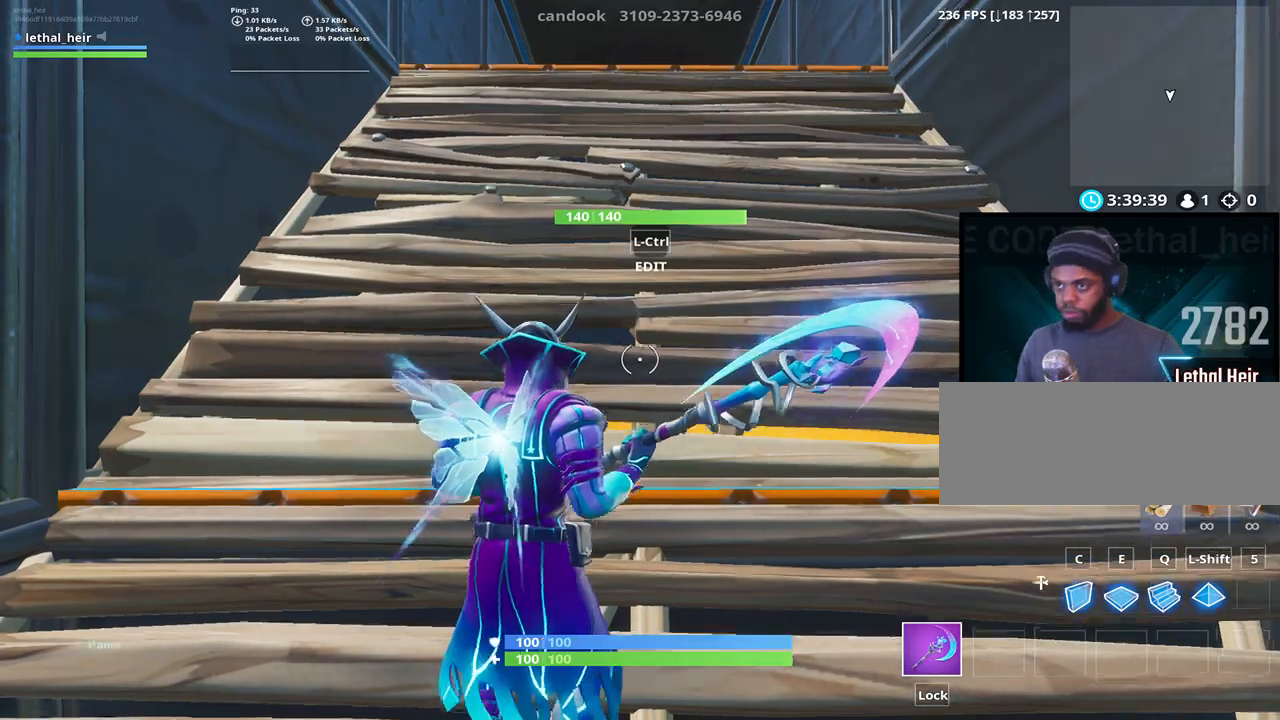
{"keys": ["d", "w"], "events": [[417, "d", "down"]]}
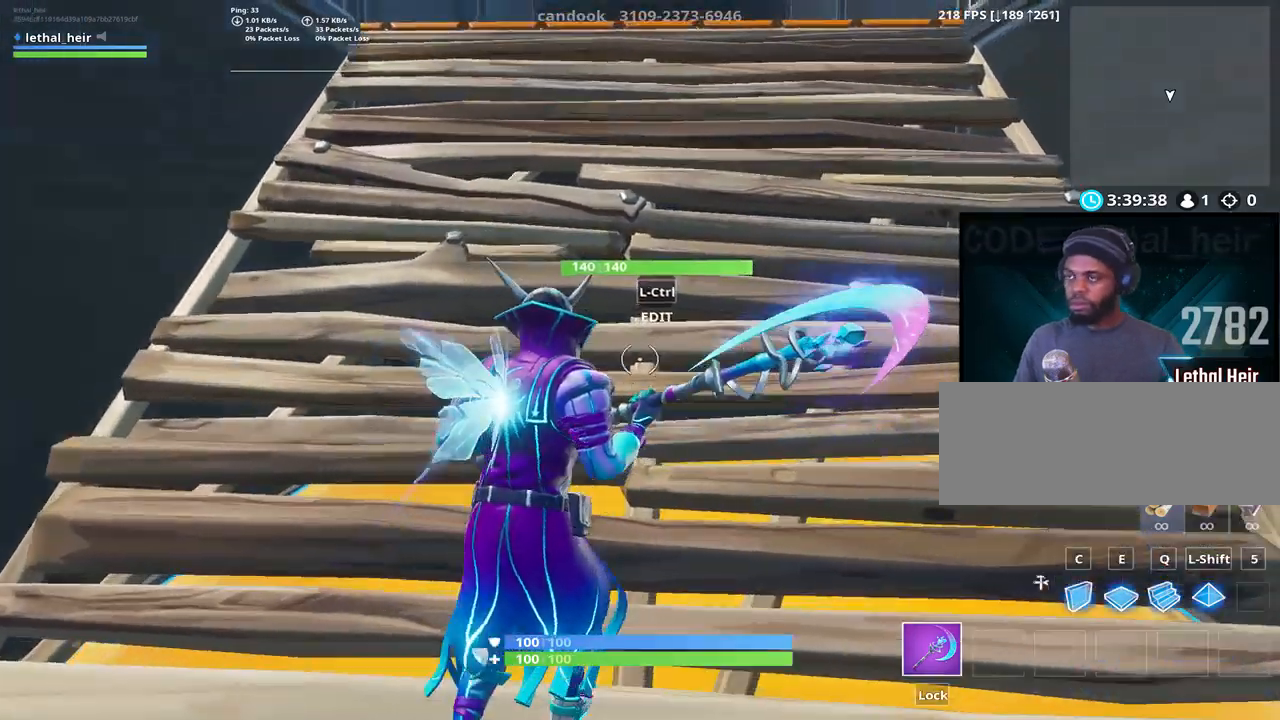
{"keys": ["d", "w"], "events": [[50, "d", "up"], [150, "space", "down"], [300, "a", "down"], [384, "a", "up"], [384, "space", "up"], [450, "d", "down"]]}
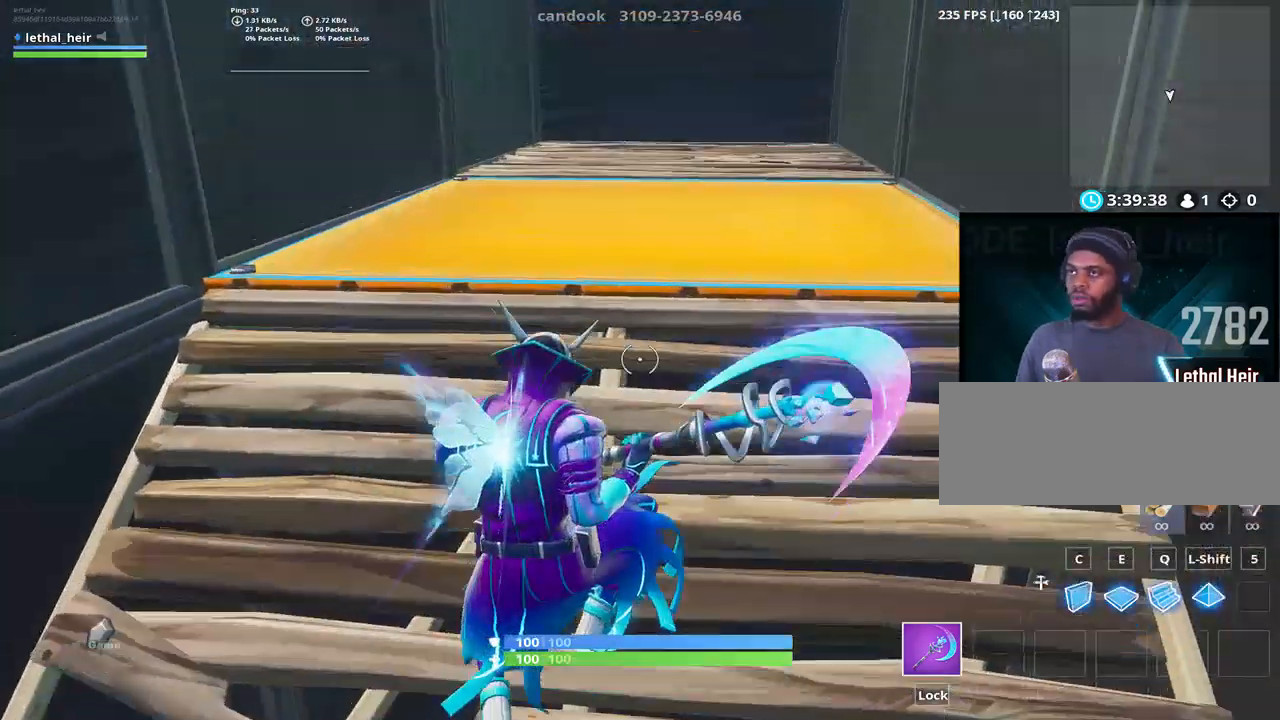
{"keys": ["w"], "events": [[17, "a", "down"], [17, "d", "up"], [300, "a", "up"]]}
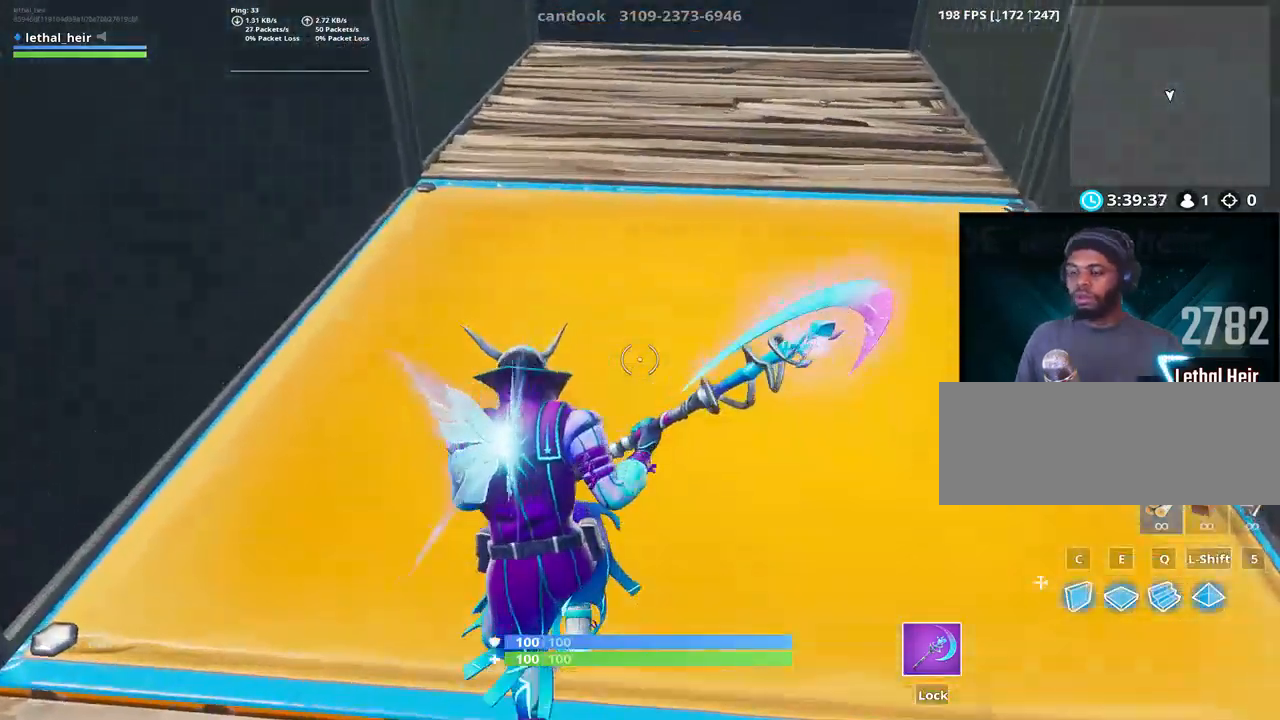
{"keys": ["w"], "events": []}
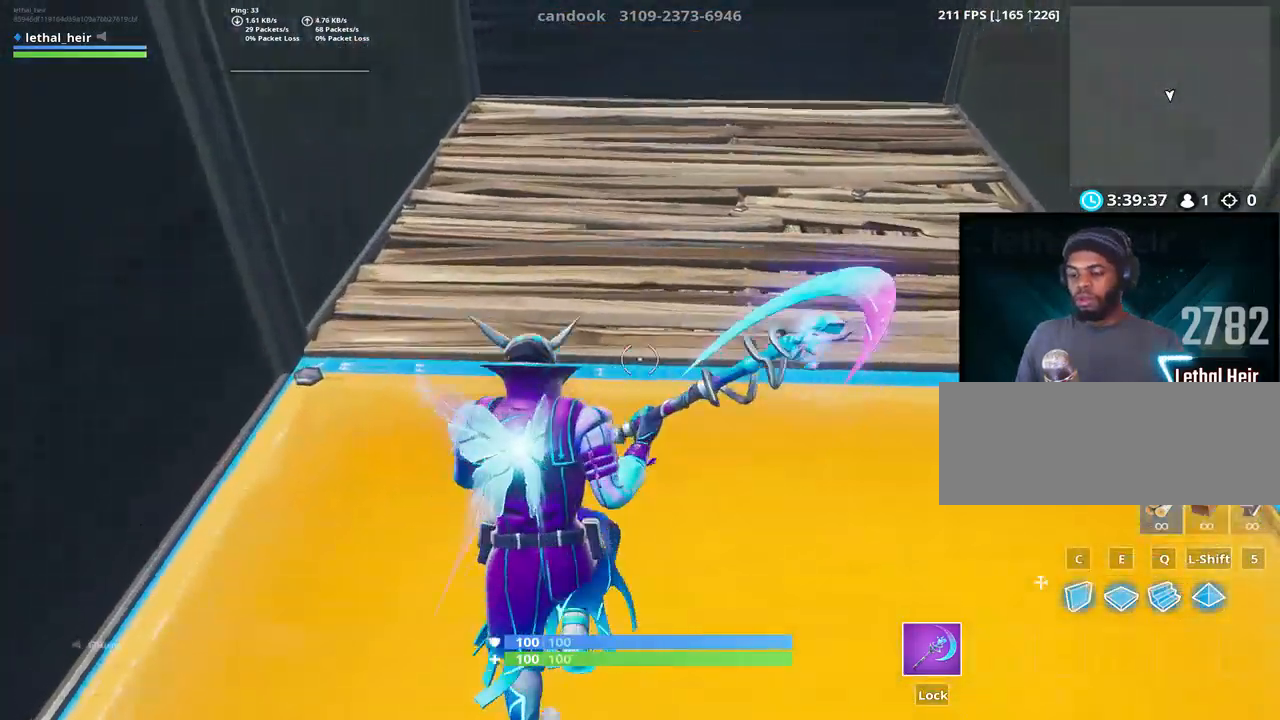
{"keys": ["w"], "events": [[317, "w", "up"], [500, "w", "down"]]}
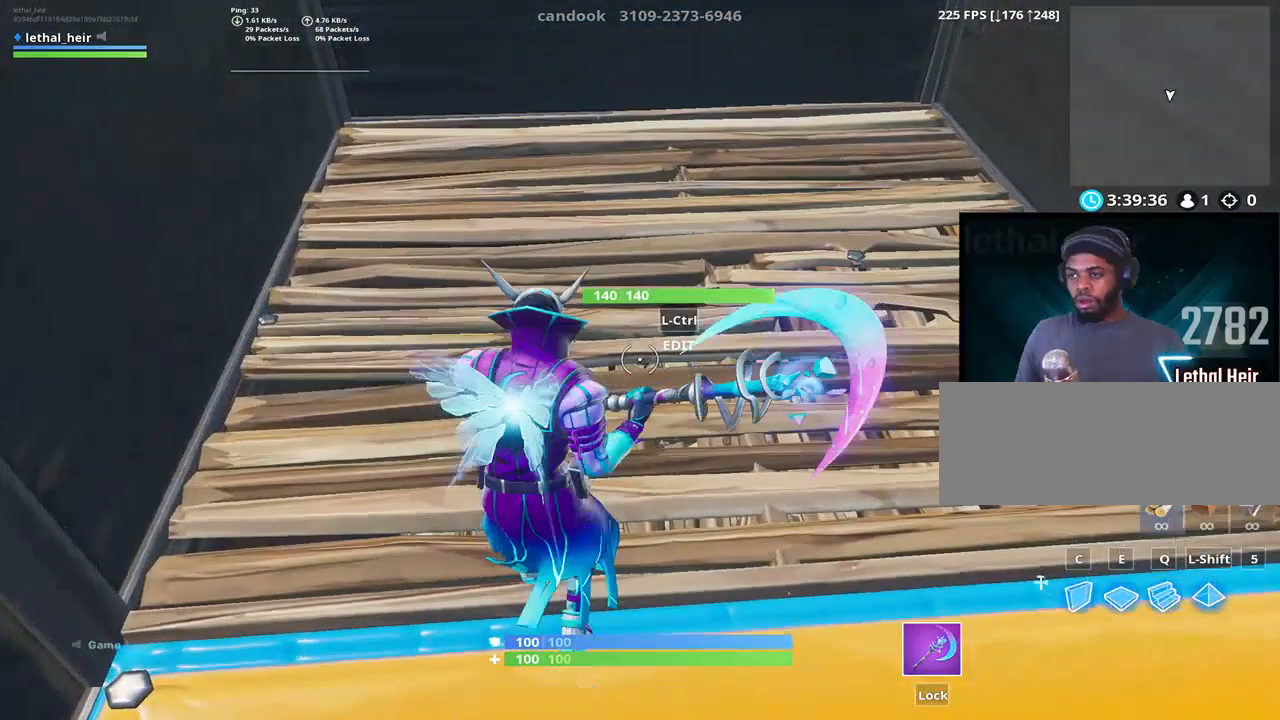
{"keys": ["v"], "events": [[450, "w", "up"], [500, "v", "down"]]}
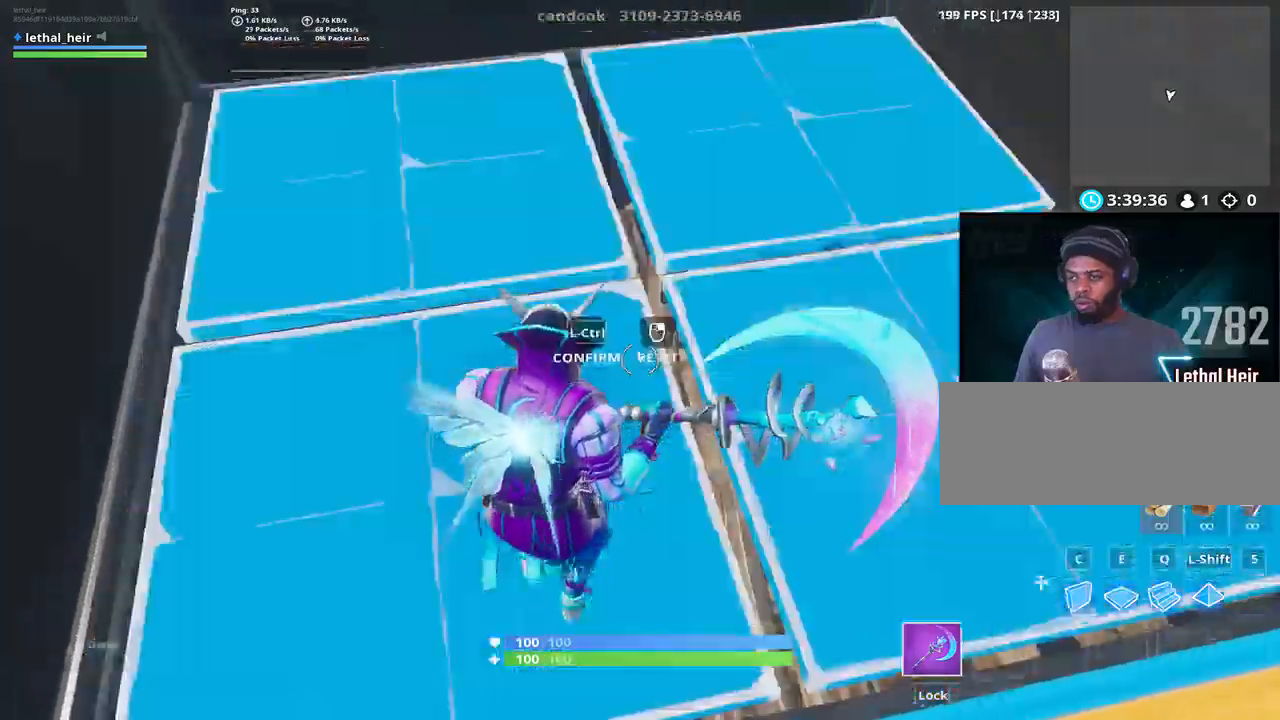
{"keys": ["v"], "events": [[134, "v", "up"], [417, "v", "down"]]}
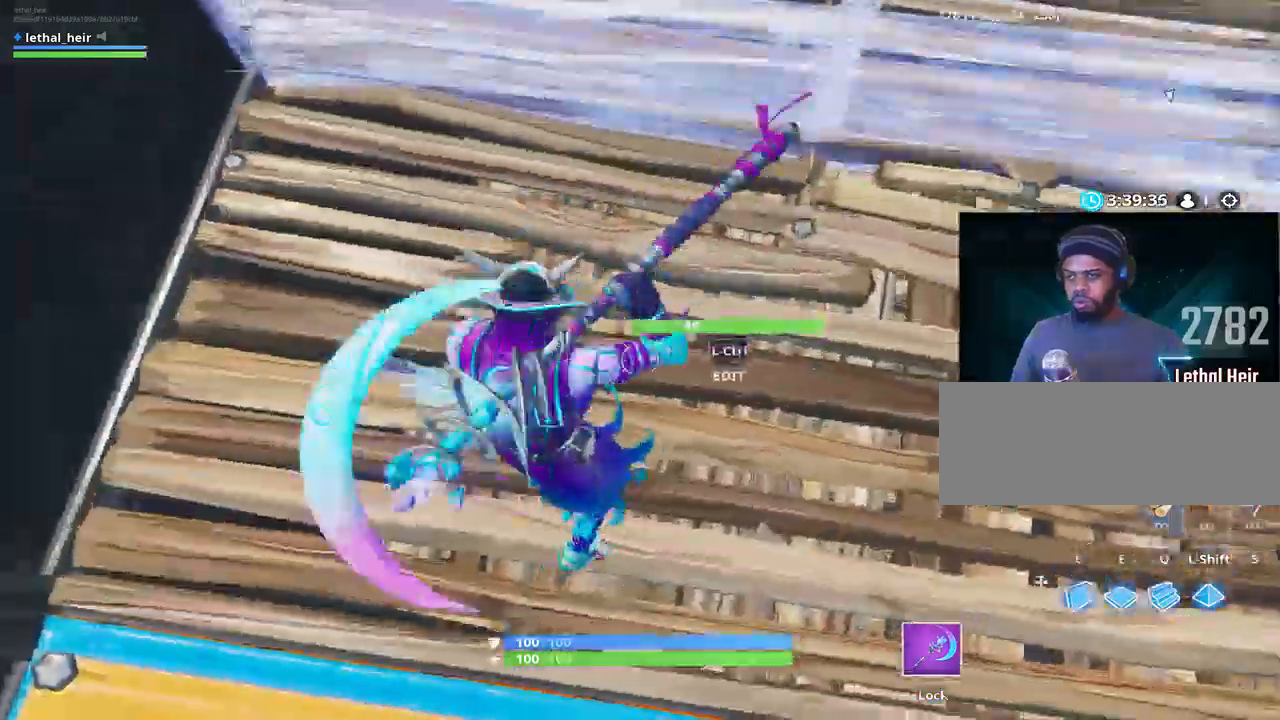
{"keys": ["v"], "events": [[17, "v", "up"], [334, "v", "down"], [400, "v", "up"], [467, "v", "down"]]}
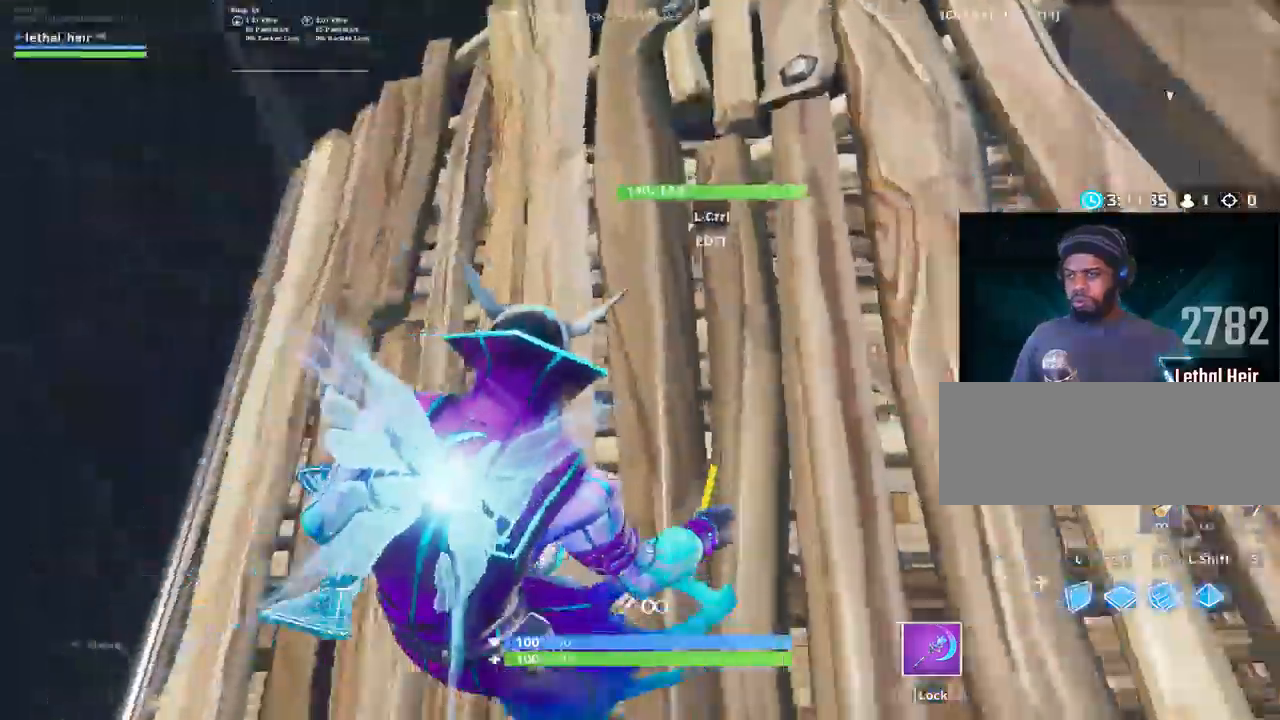
{"keys": [], "events": [[50, "v", "up"], [250, "v", "down"], [367, "v", "up"], [400, "v", "down"], [467, "v", "up"]]}
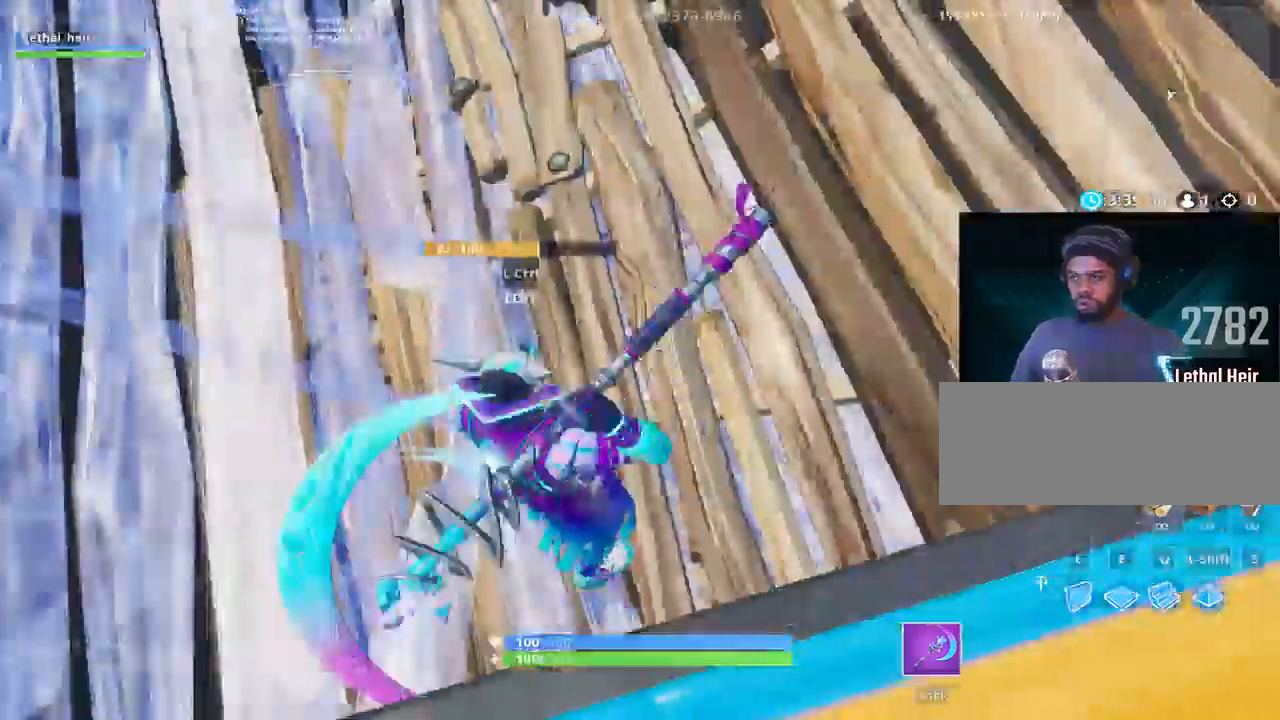
{"keys": [], "events": [[117, "a", "down"], [117, "w", "down"], [417, "a", "up"], [417, "w", "up"]]}
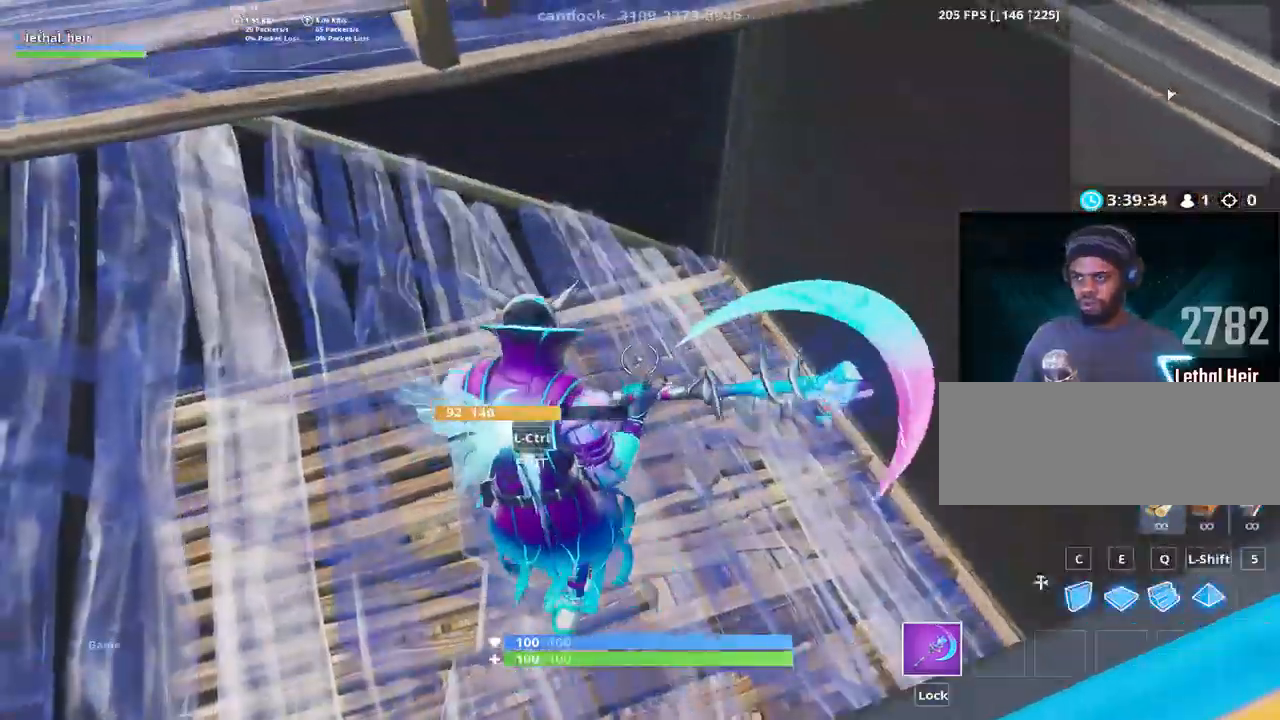
{"keys": [], "events": [[67, "a", "down"], [200, "v", "down"], [250, "a", "up"], [317, "v", "up"], [384, "v", "down"], [500, "v", "up"]]}
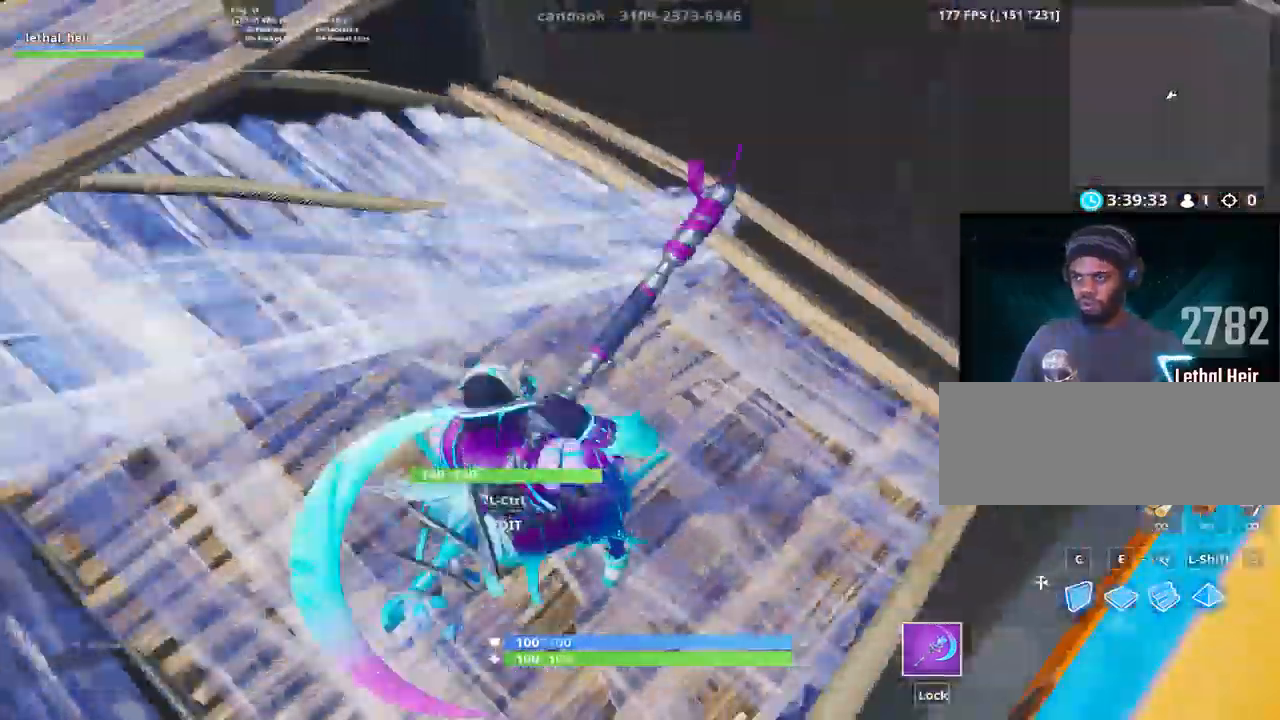
{"keys": [], "events": [[134, "v", "down"], [200, "v", "up"], [250, "v", "down"], [350, "v", "up"]]}
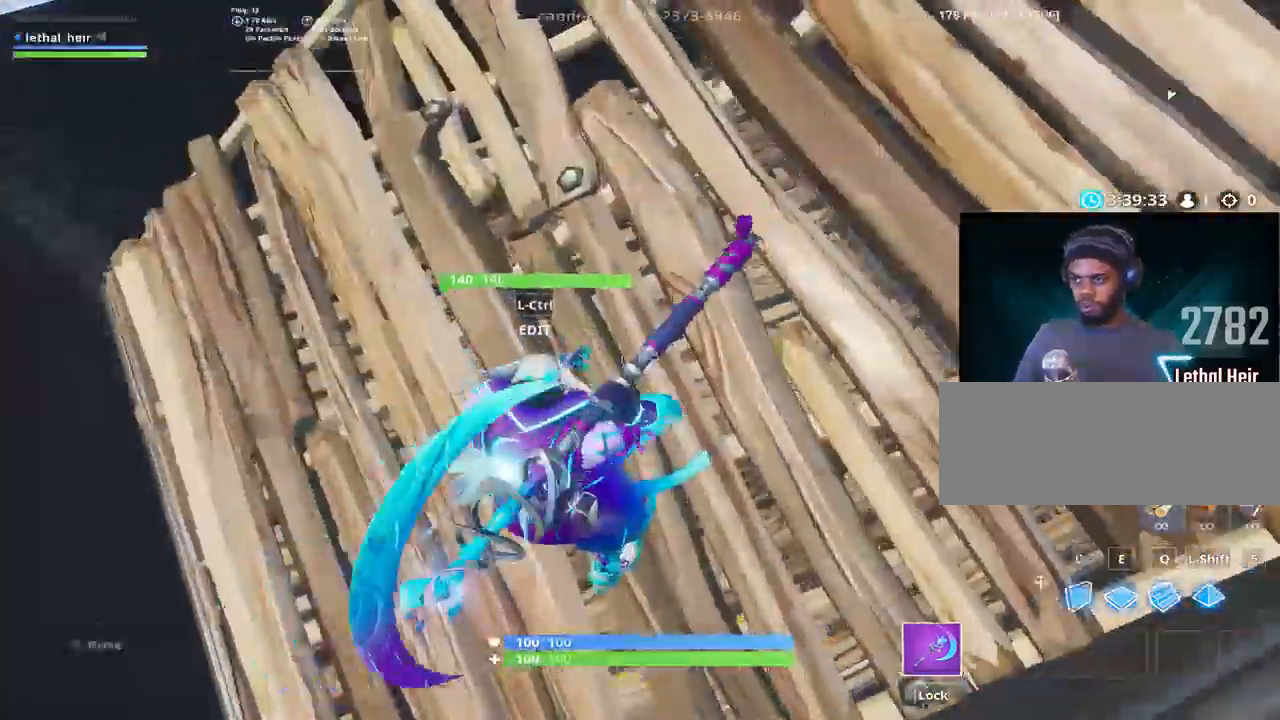
{"keys": [], "events": [[234, "v", "down"], [334, "v", "up"], [367, "v", "down"], [450, "v", "up"]]}
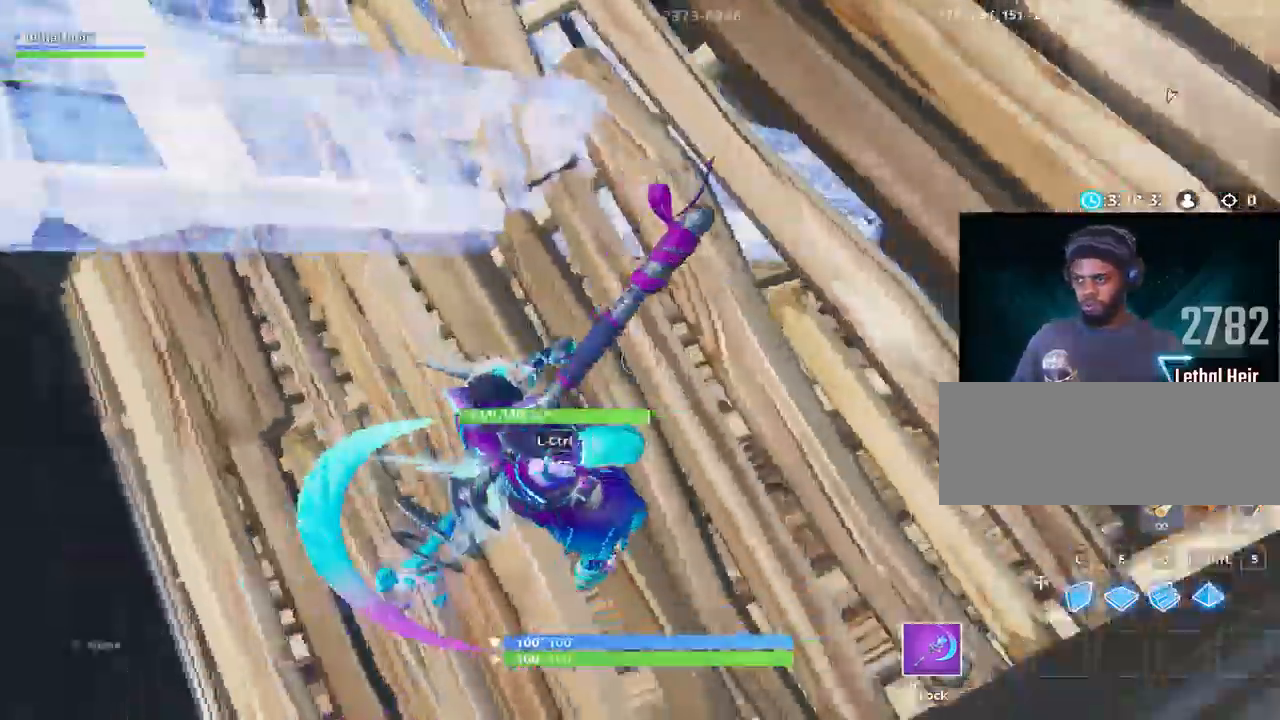
{"keys": [], "events": [[100, "v", "down"], [200, "v", "up"], [234, "v", "down"], [317, "v", "up"]]}
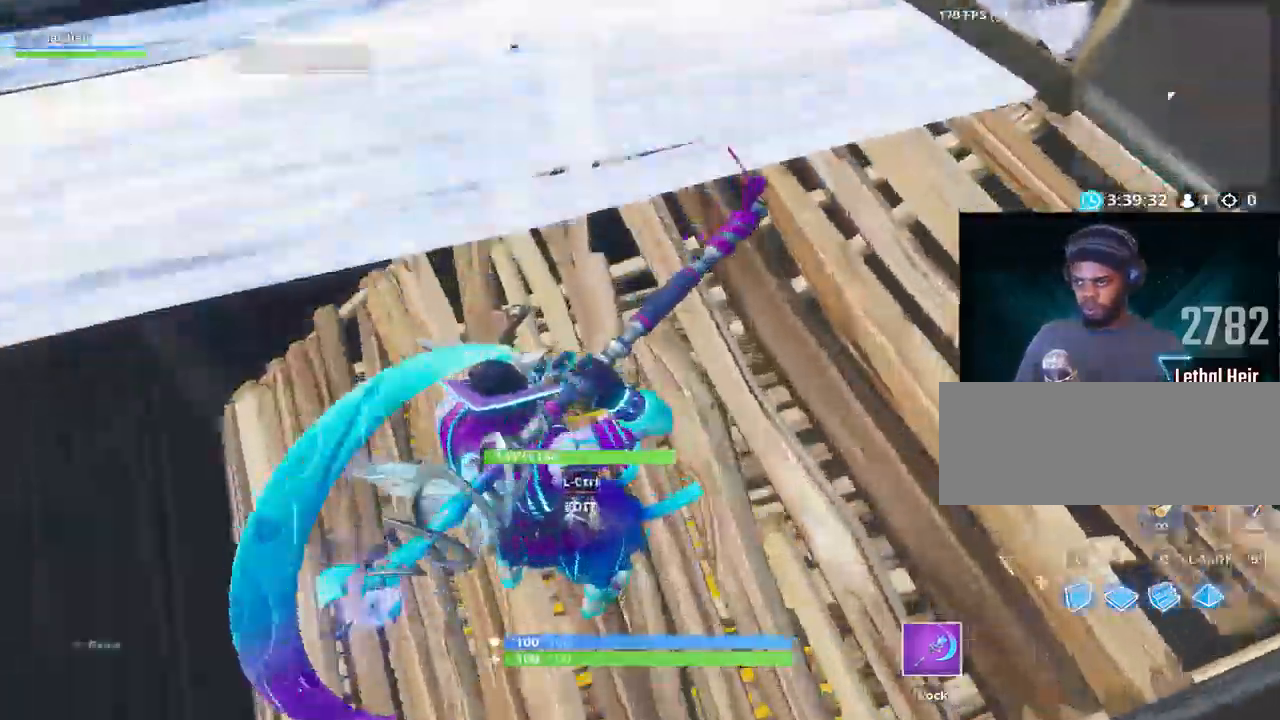
{"keys": ["v"], "events": [[167, "v", "down"], [267, "v", "up"], [300, "v", "down"], [384, "v", "up"], [484, "v", "down"]]}
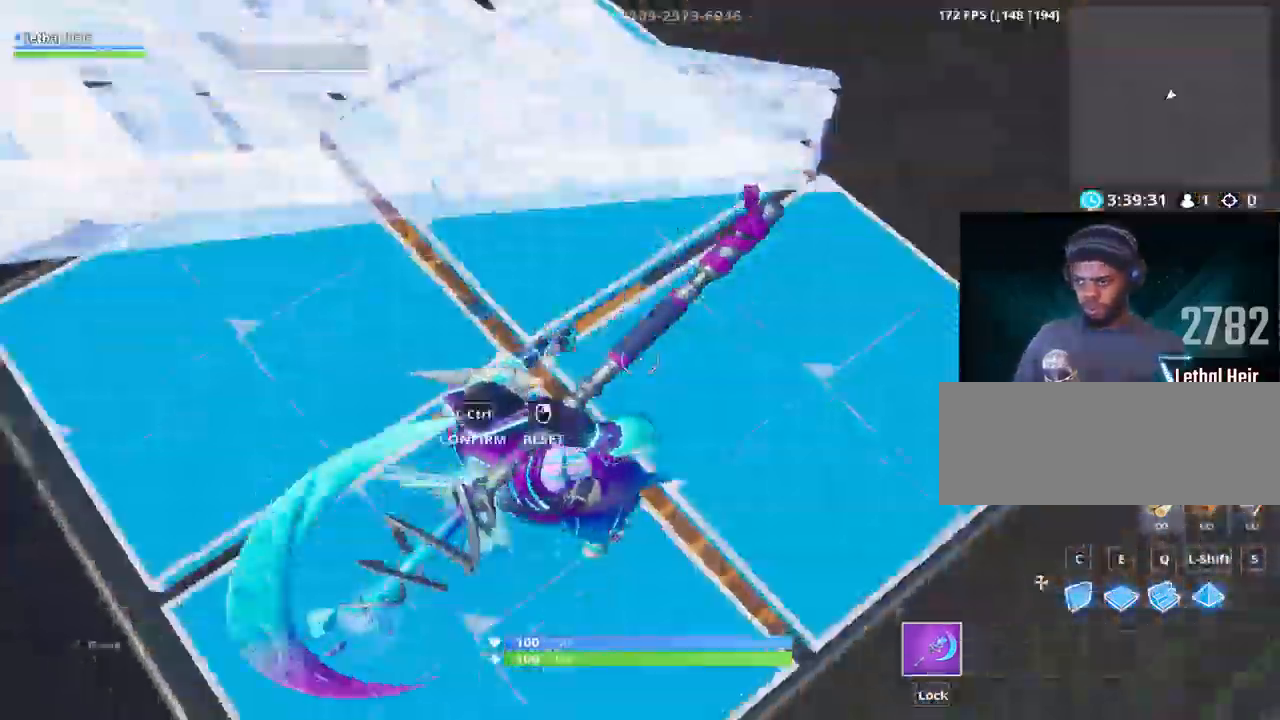
{"keys": [], "events": [[84, "v", "up"], [167, "v", "down"], [200, "v", "up"]]}
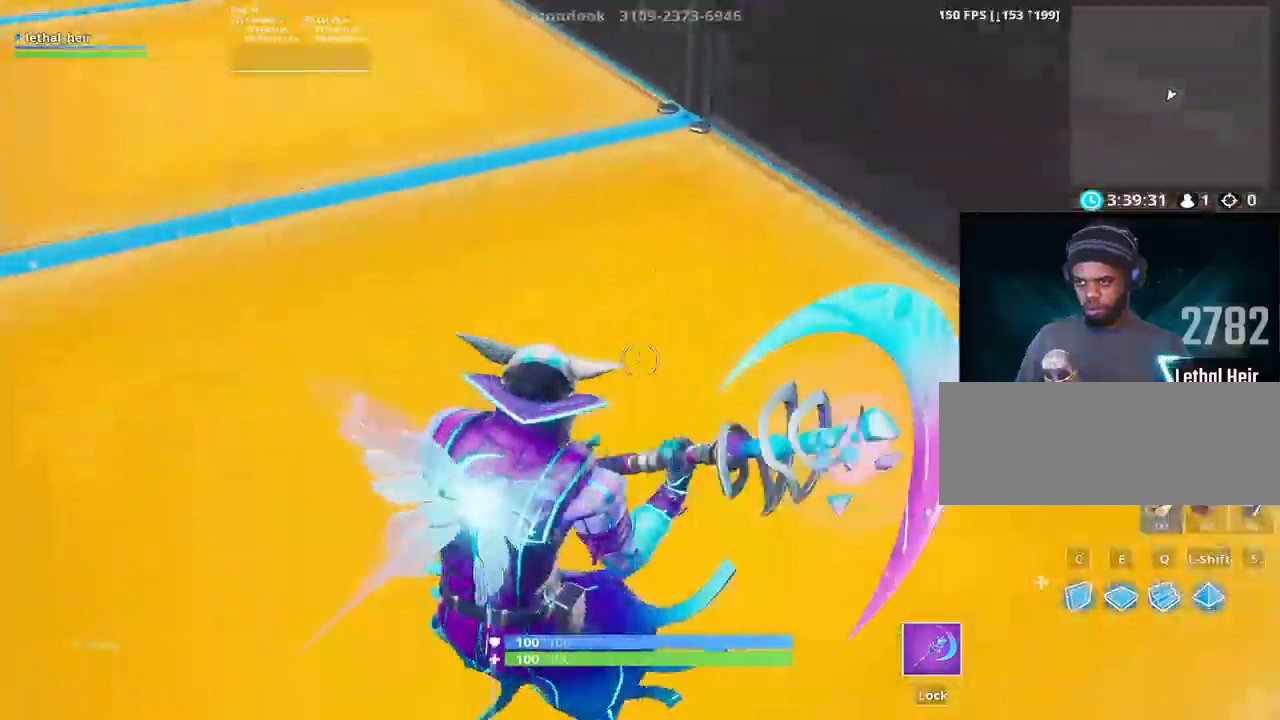
{"keys": ["d", "w"], "events": [[84, "w", "down"], [184, "d", "down"], [367, "d", "up"], [467, "d", "down"]]}
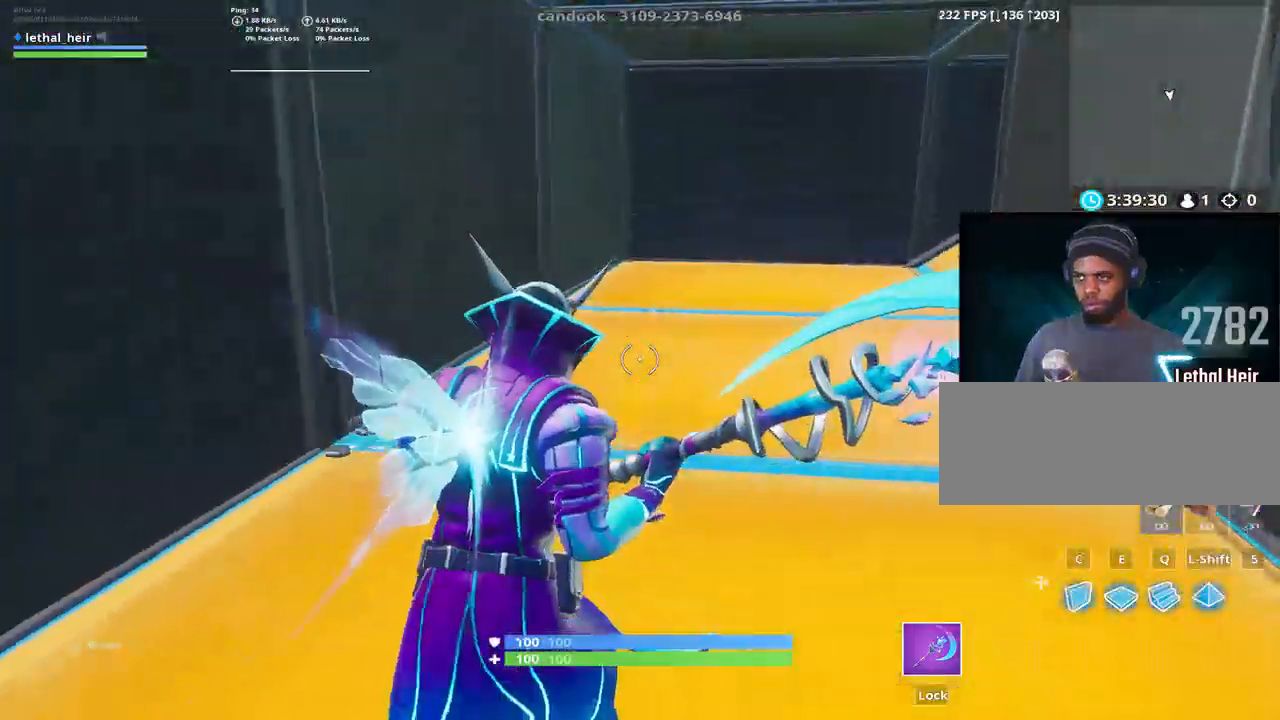
{"keys": ["space", "w"], "events": [[50, "d", "up"], [317, "a", "down"], [434, "a", "up"], [434, "space", "down"]]}
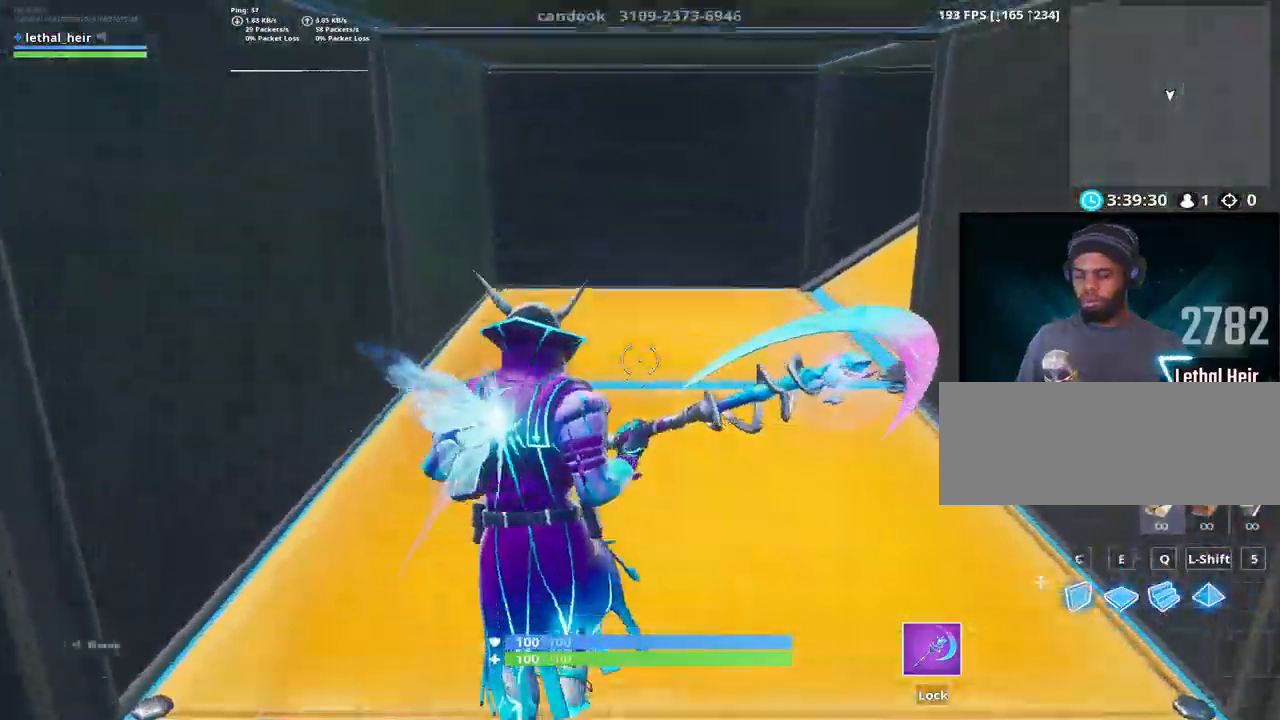
{"keys": ["a", "w"], "events": [[34, "a", "down"], [67, "space", "up"], [100, "a", "up"], [100, "d", "down"], [217, "d", "up"], [250, "a", "down"], [334, "a", "up"], [334, "d", "down"], [434, "d", "up"], [484, "a", "down"]]}
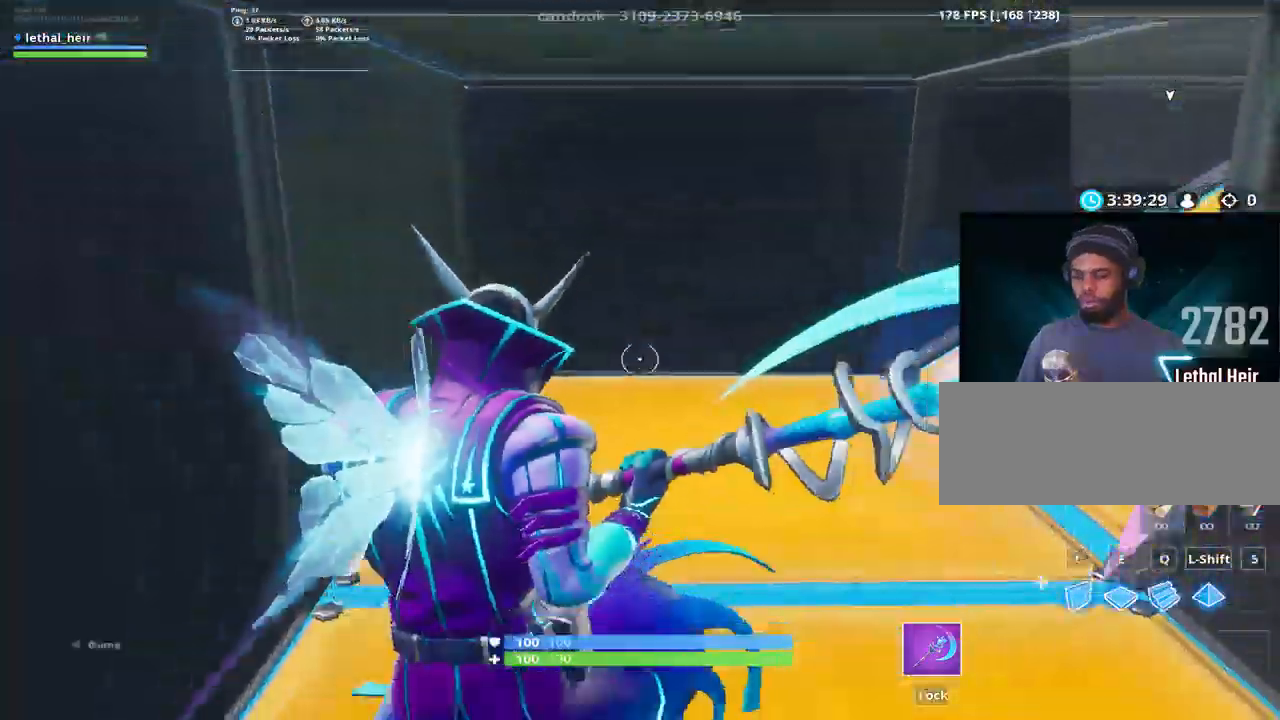
{"keys": ["a", "w"], "events": [[17, "a", "up"], [117, "a", "down"], [267, "a", "up"], [367, "a", "down"]]}
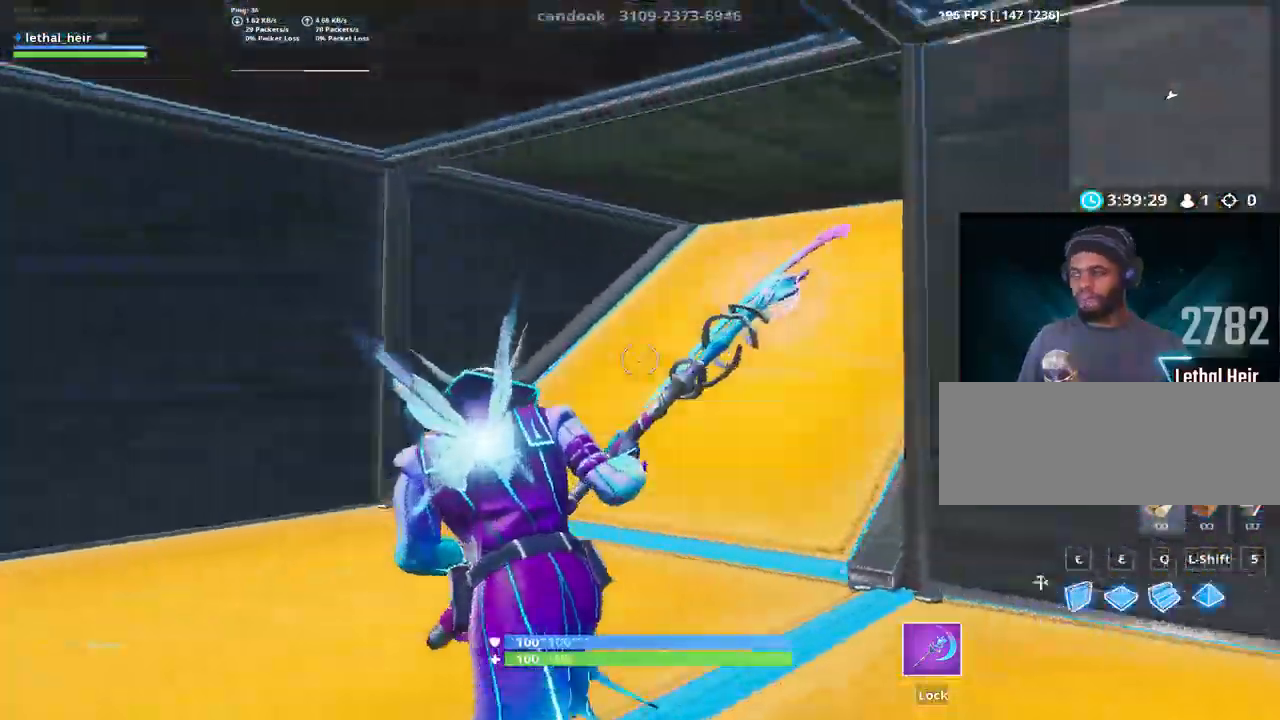
{"keys": ["a", "w"], "events": []}
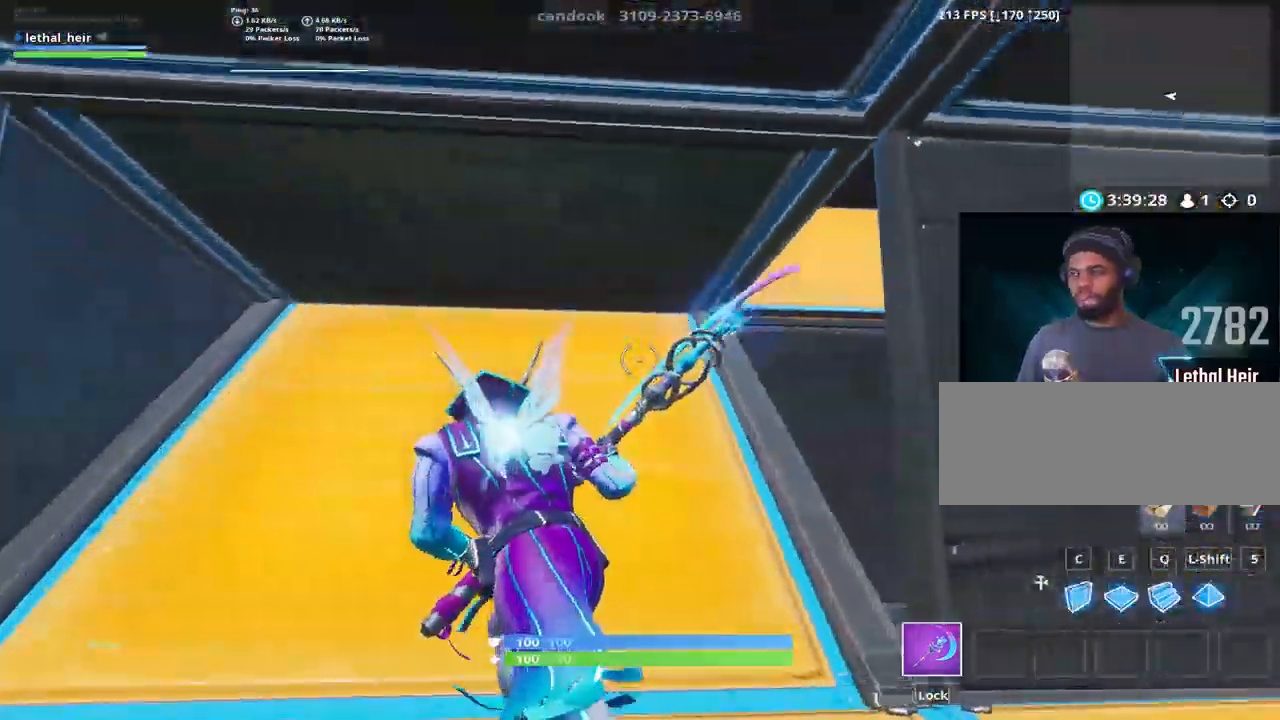
{"keys": ["d", "w"], "events": [[284, "a", "up"], [317, "d", "down"]]}
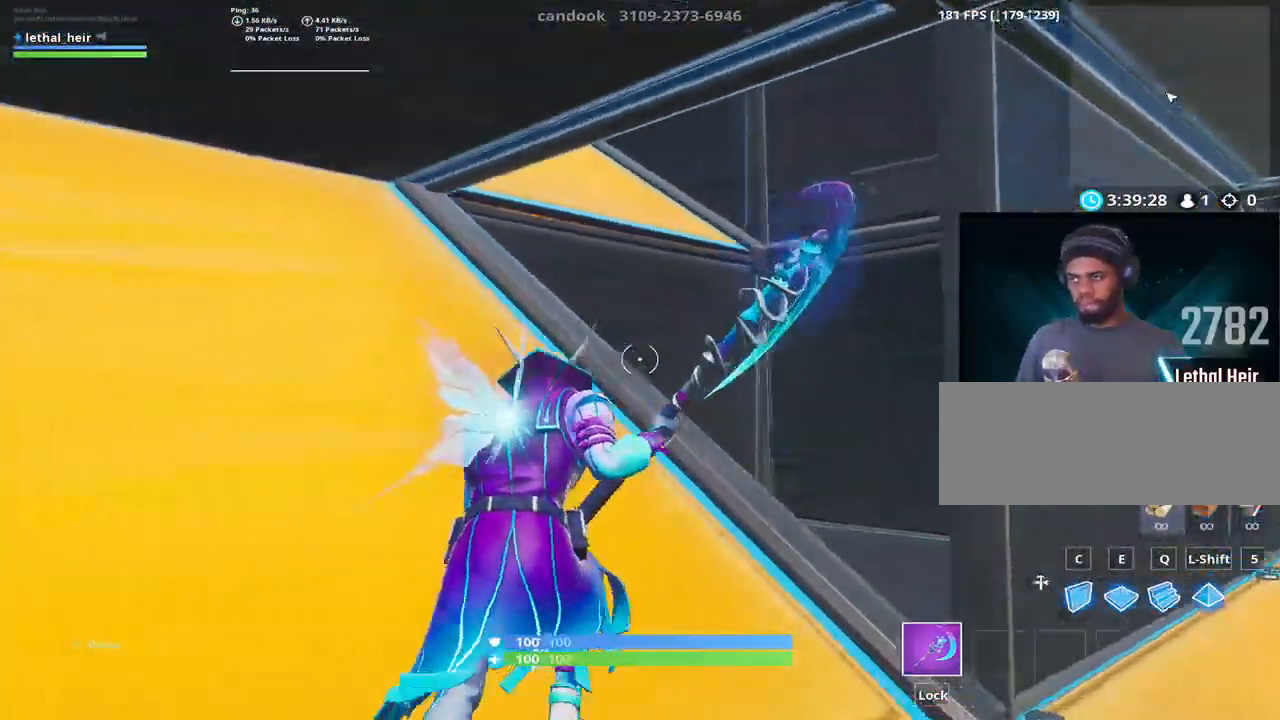
{"keys": ["d", "space", "w"], "events": [[417, "space", "down"]]}
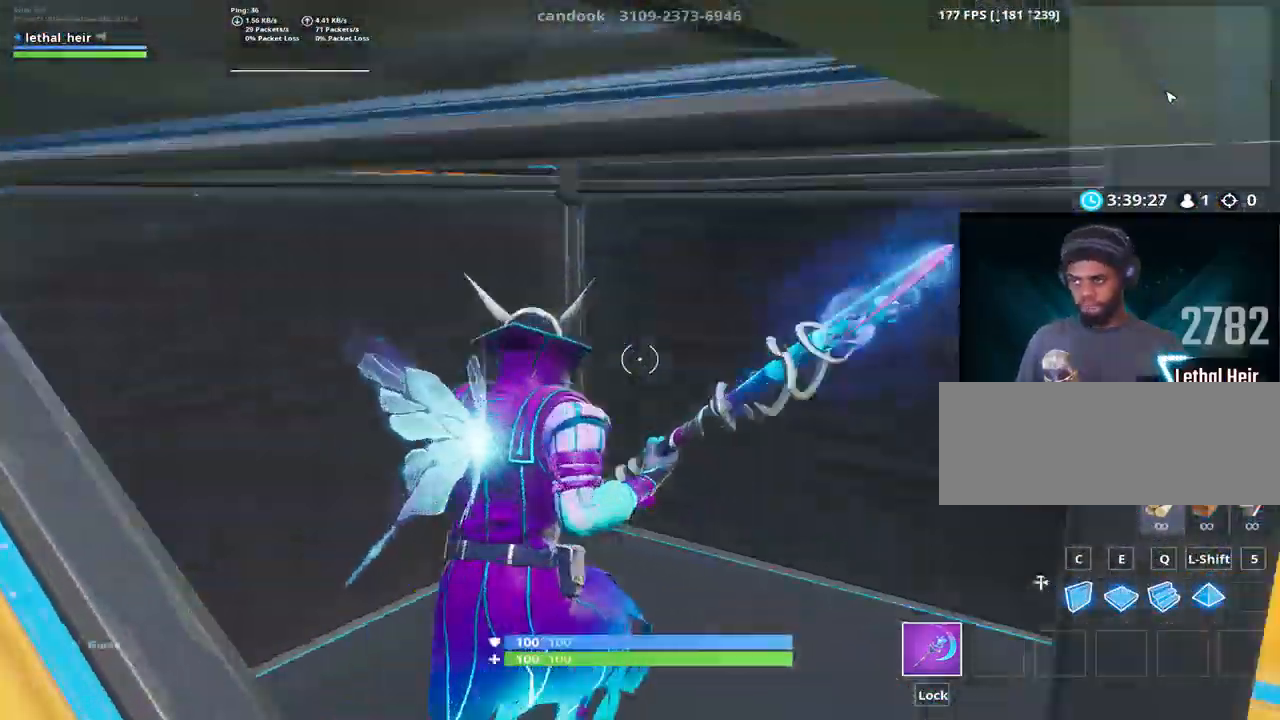
{"keys": ["d", "w"]}
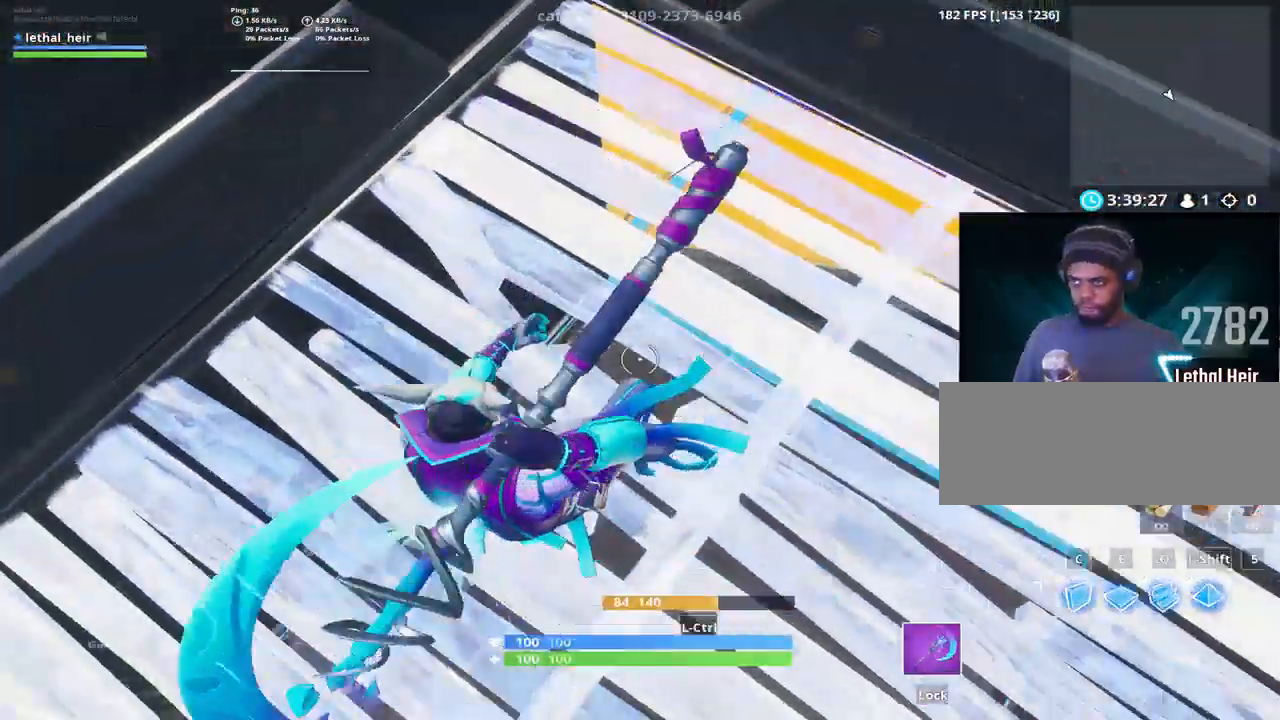
{"keys": ["d", "w"], "events": []}